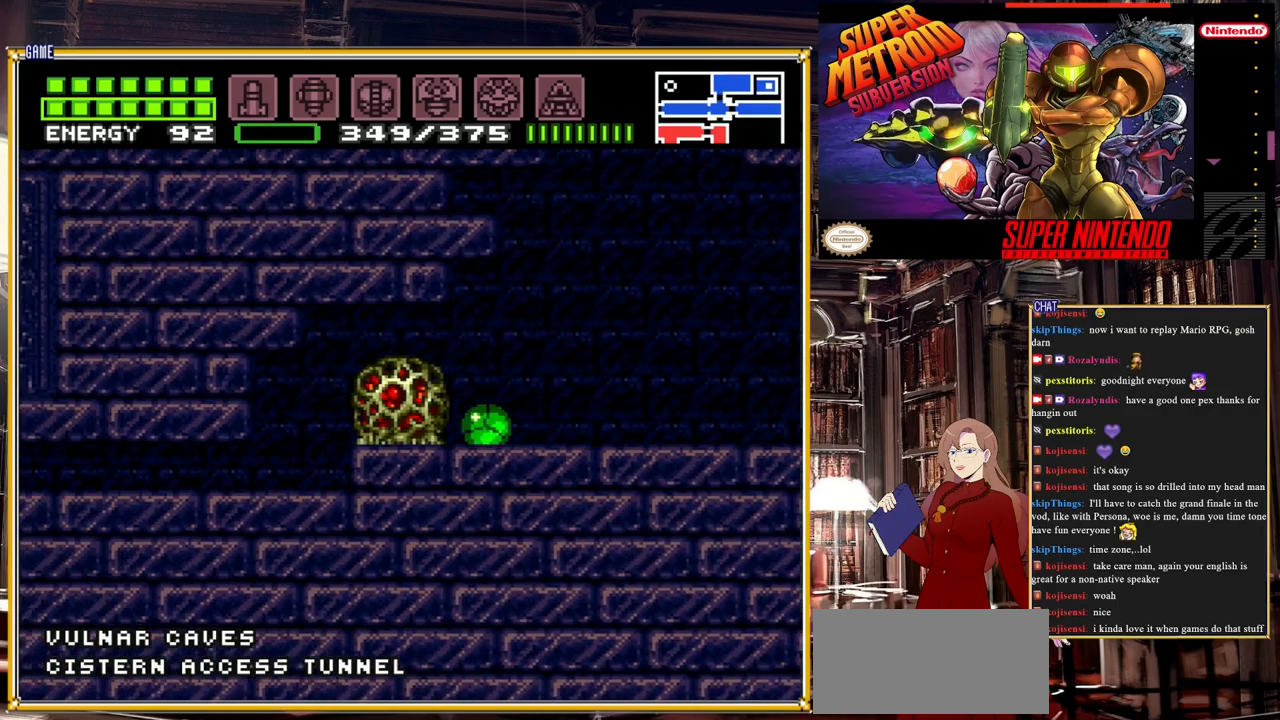
Gameplay with a controller (Nintendo layout); each line is a JSON object with the inputs held at the frame after it. "events" lists button and stick changes between this image and that frame as [ms after this image, input, new state], when the widget could be followed in between. Not read: L3 R3.
{"buttons": ["B", "DPAD_LEFT"], "events": [[33, "A", "down"], [183, "A", "up"]]}
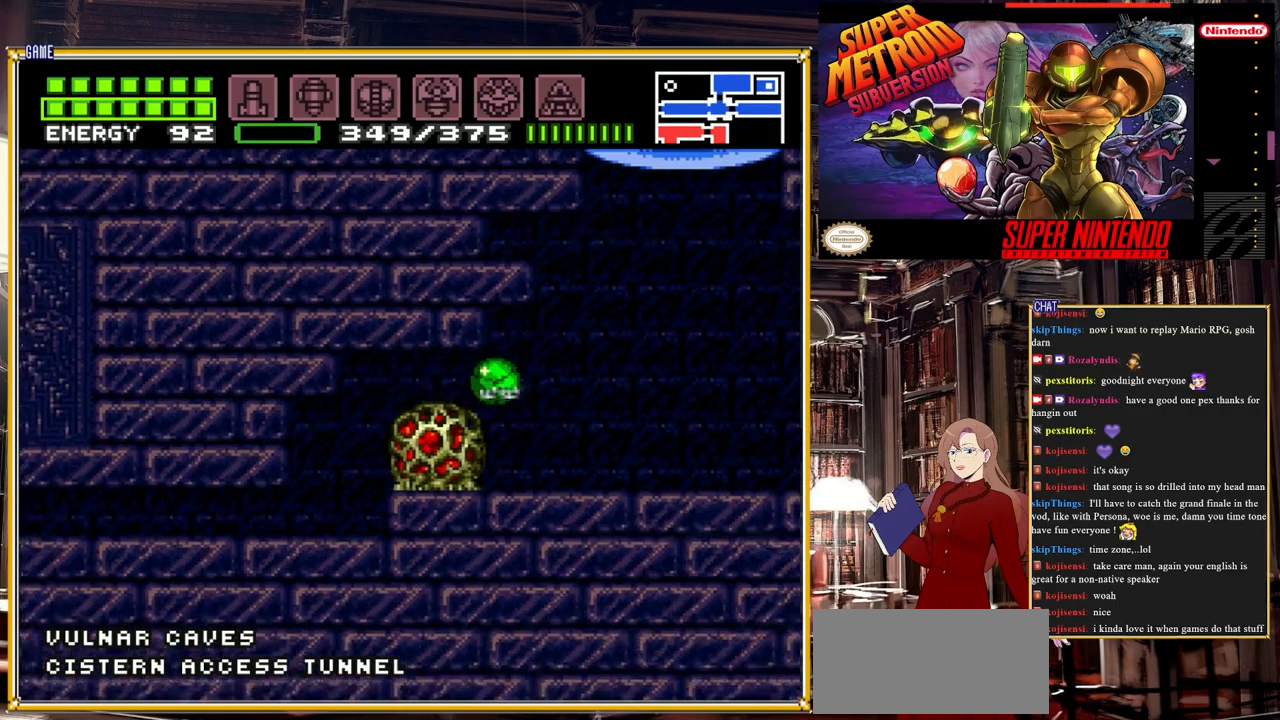
{"buttons": ["B", "DPAD_LEFT"], "events": []}
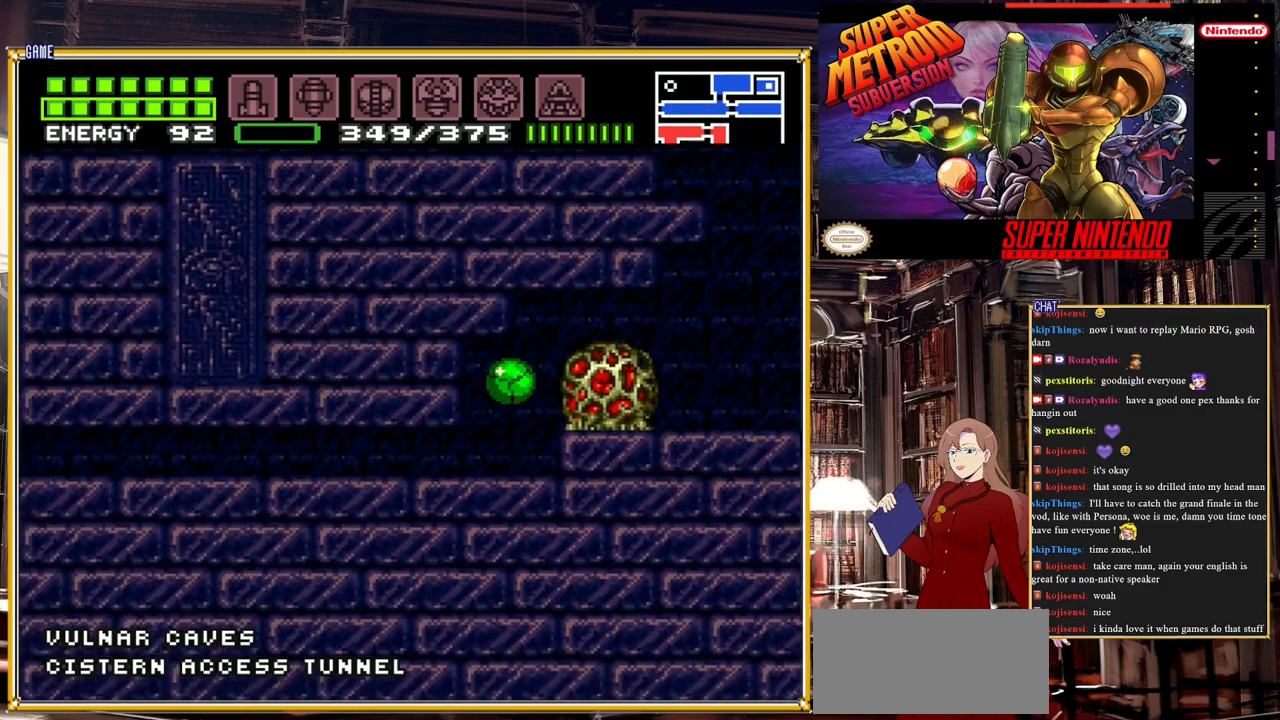
{"buttons": ["B", "DPAD_LEFT"], "events": []}
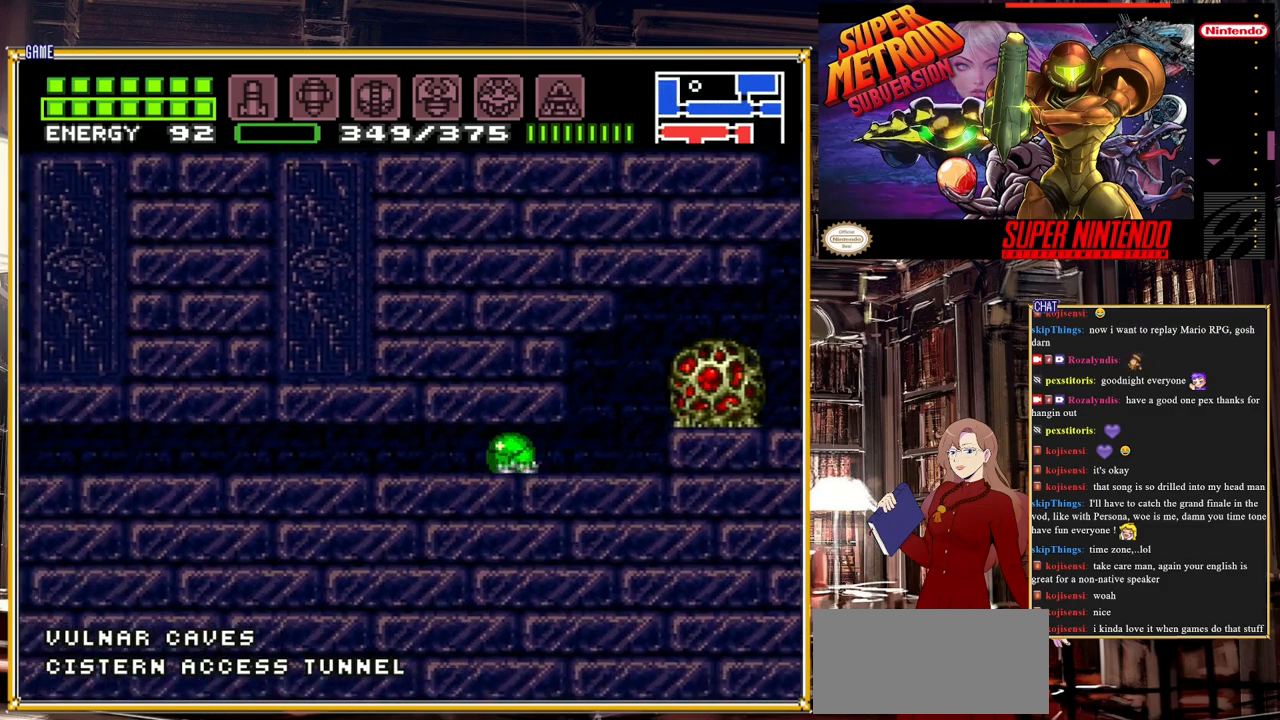
{"buttons": ["B", "DPAD_LEFT"], "events": []}
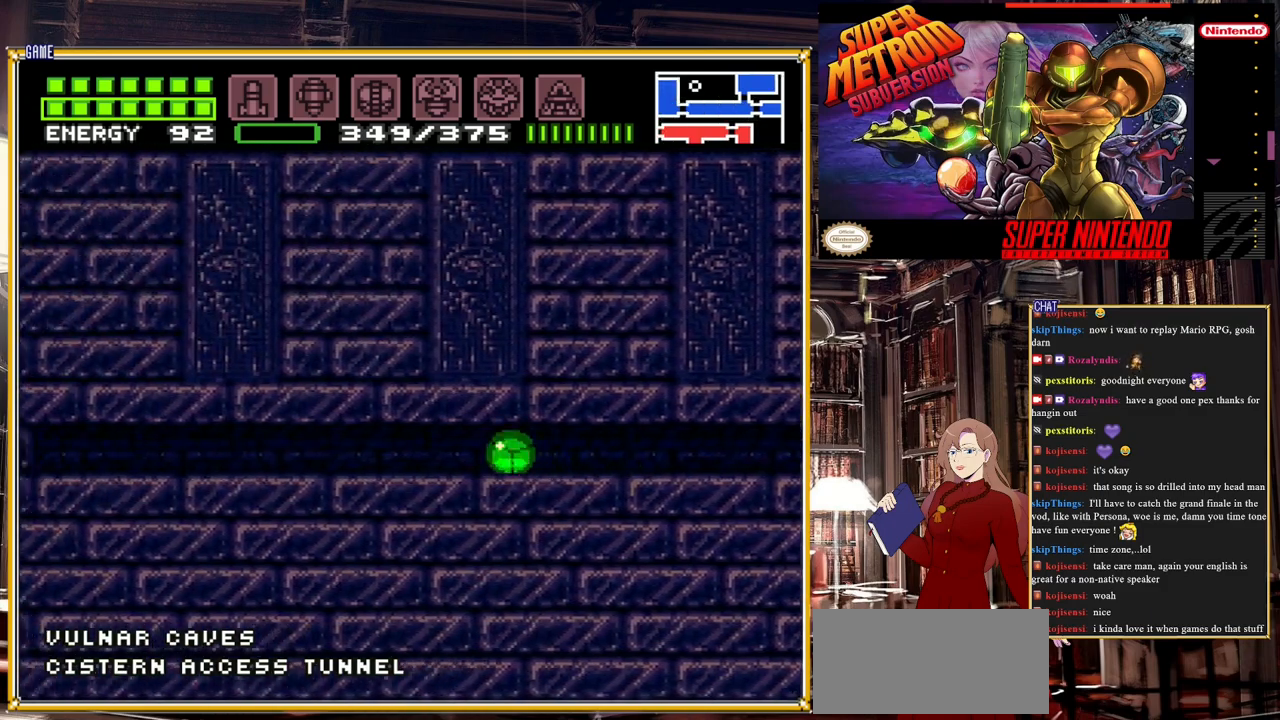
{"buttons": ["B", "DPAD_LEFT"], "events": []}
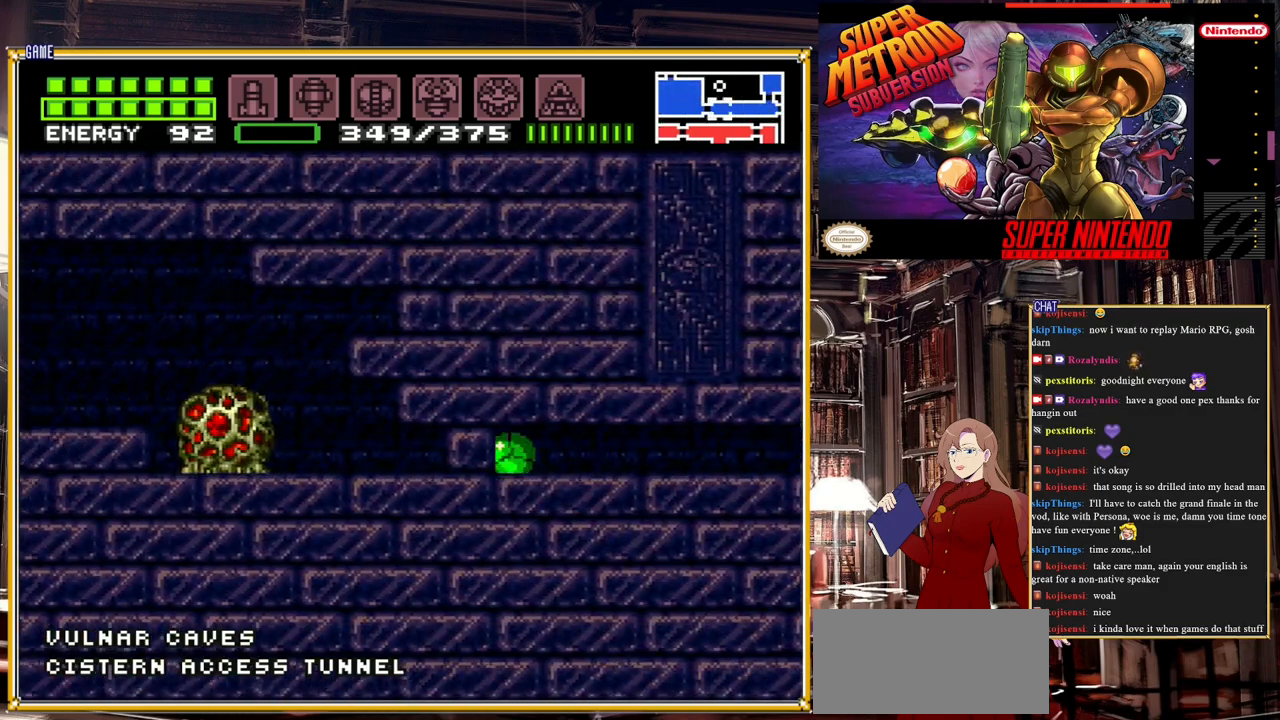
{"buttons": ["DPAD_RIGHT"], "events": [[183, "B", "up"], [183, "DPAD_LEFT", "up"], [300, "Y", "down"], [433, "Y", "up"], [500, "DPAD_RIGHT", "down"]]}
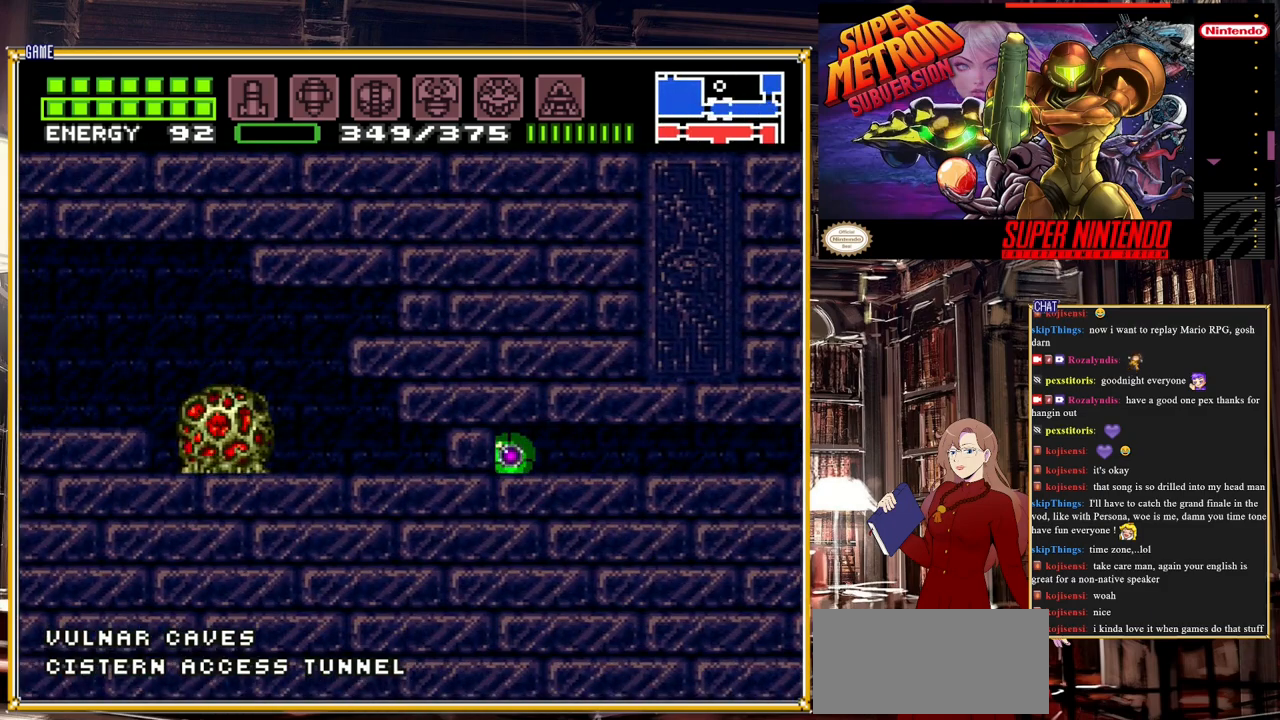
{"buttons": [], "events": [[167, "DPAD_RIGHT", "up"]]}
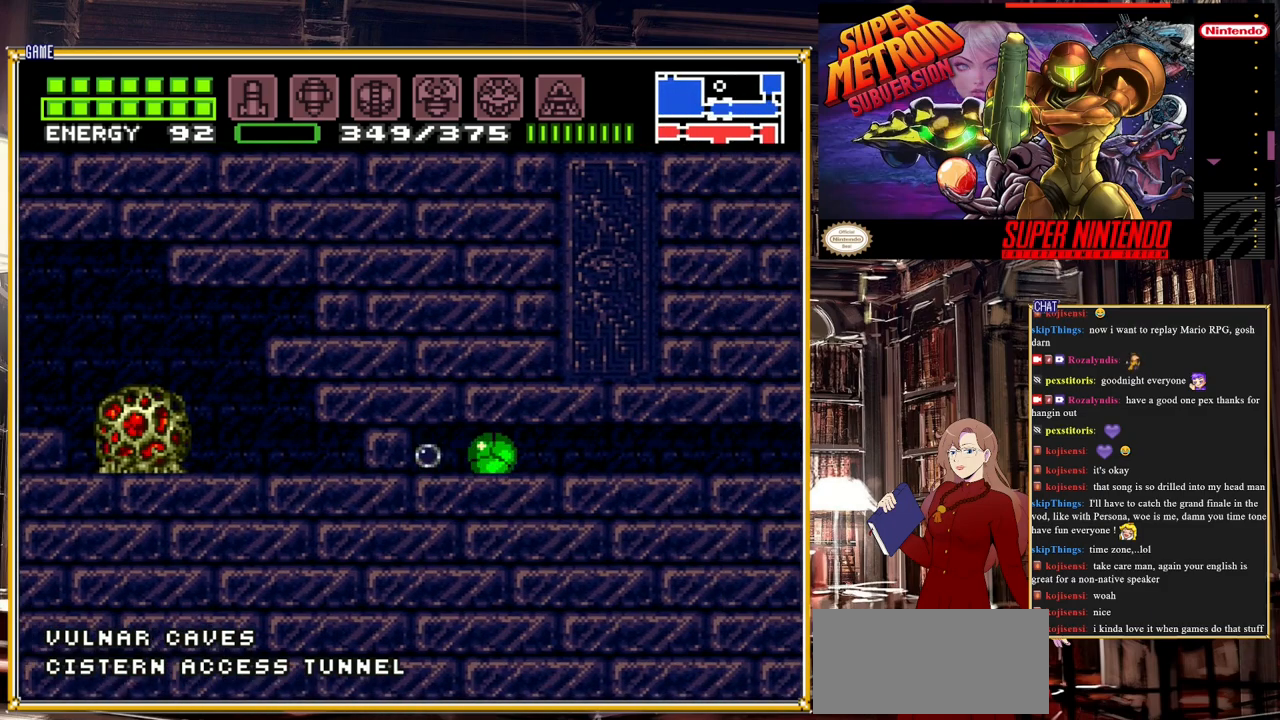
{"buttons": ["B", "DPAD_LEFT"], "events": [[167, "B", "down"], [167, "DPAD_LEFT", "down"]]}
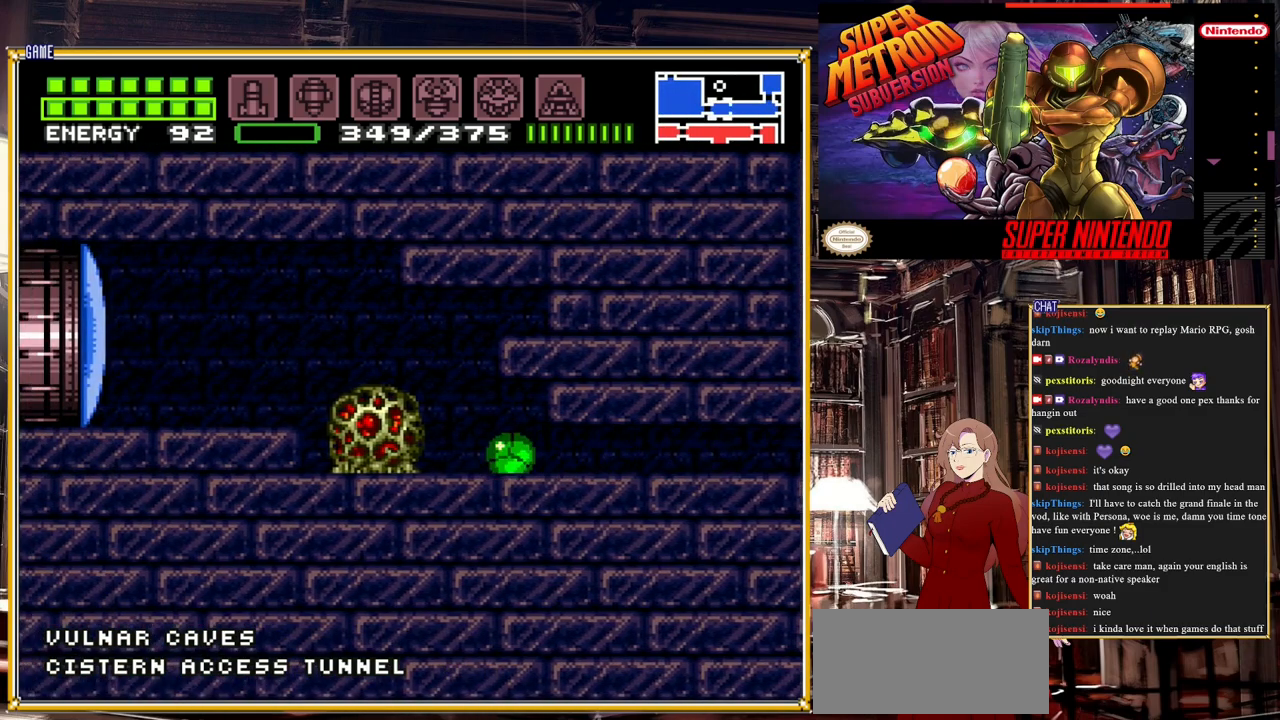
{"buttons": ["B", "DPAD_LEFT"], "events": [[117, "A", "down"], [317, "A", "up"], [383, "DPAD_UP", "down"], [417, "DPAD_LEFT", "up"], [483, "DPAD_LEFT", "down"], [500, "DPAD_UP", "up"]]}
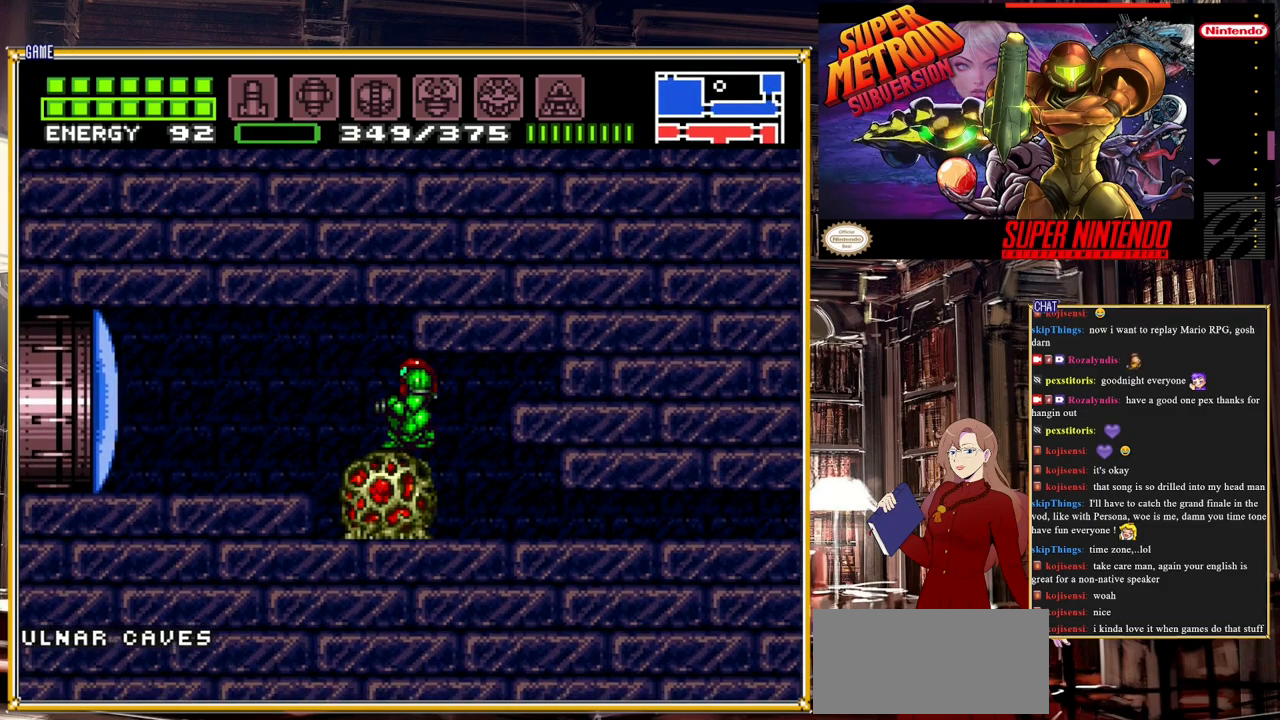
{"buttons": ["B", "DPAD_DOWN"], "events": [[33, "B", "up"], [283, "Y", "down"], [317, "DPAD_LEFT", "up"], [433, "Y", "up"], [450, "DPAD_DOWN", "down"], [483, "B", "down"]]}
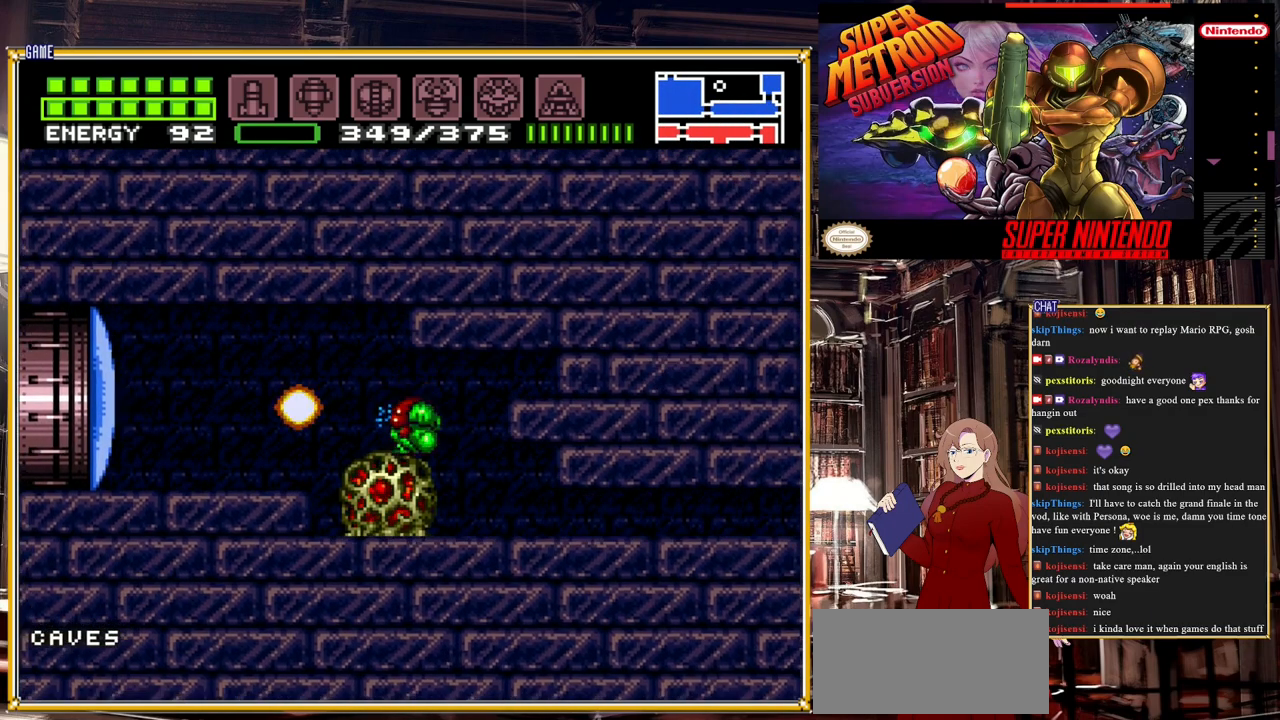
{"buttons": ["B", "DPAD_UP", "DPAD_LEFT"], "events": [[67, "DPAD_DOWN", "up"], [67, "DPAD_LEFT", "down"], [383, "DPAD_LEFT", "up"], [383, "DPAD_UP", "down"], [450, "DPAD_LEFT", "down"]]}
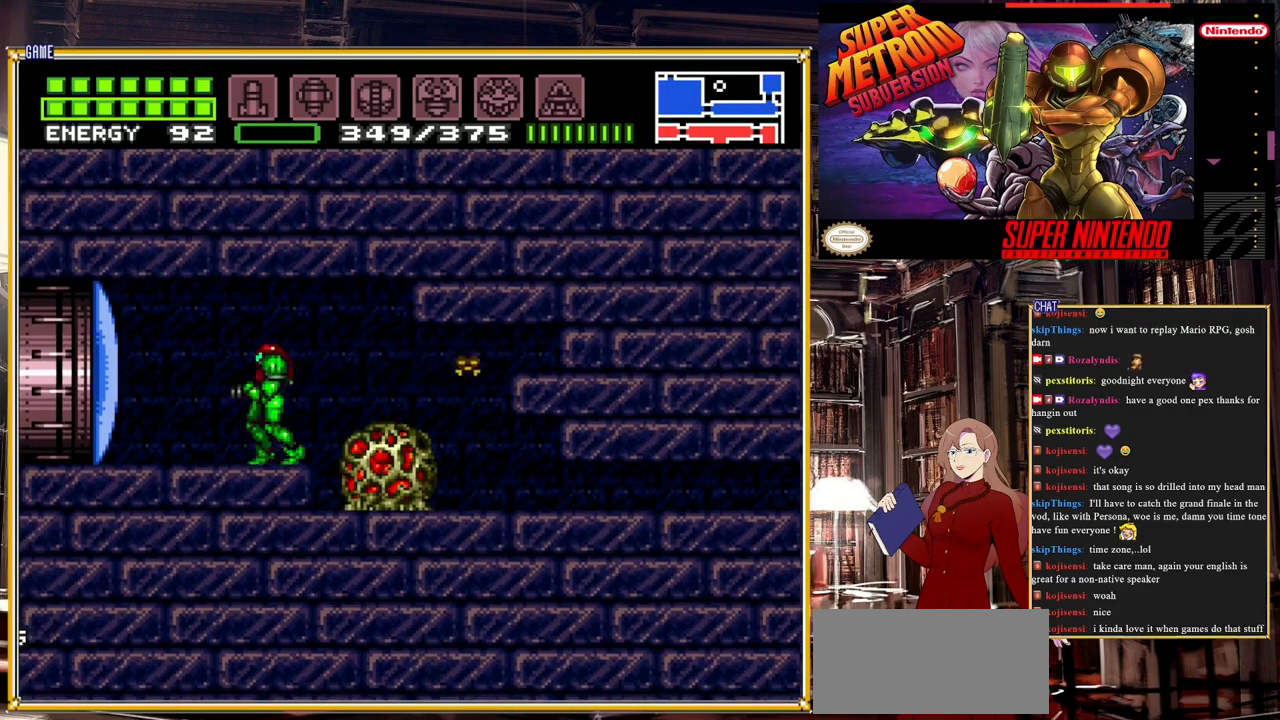
{"buttons": ["B", "DPAD_LEFT"], "events": [[33, "DPAD_UP", "up"], [83, "B", "up"], [100, "Y", "down"], [200, "B", "down"], [233, "Y", "up"]]}
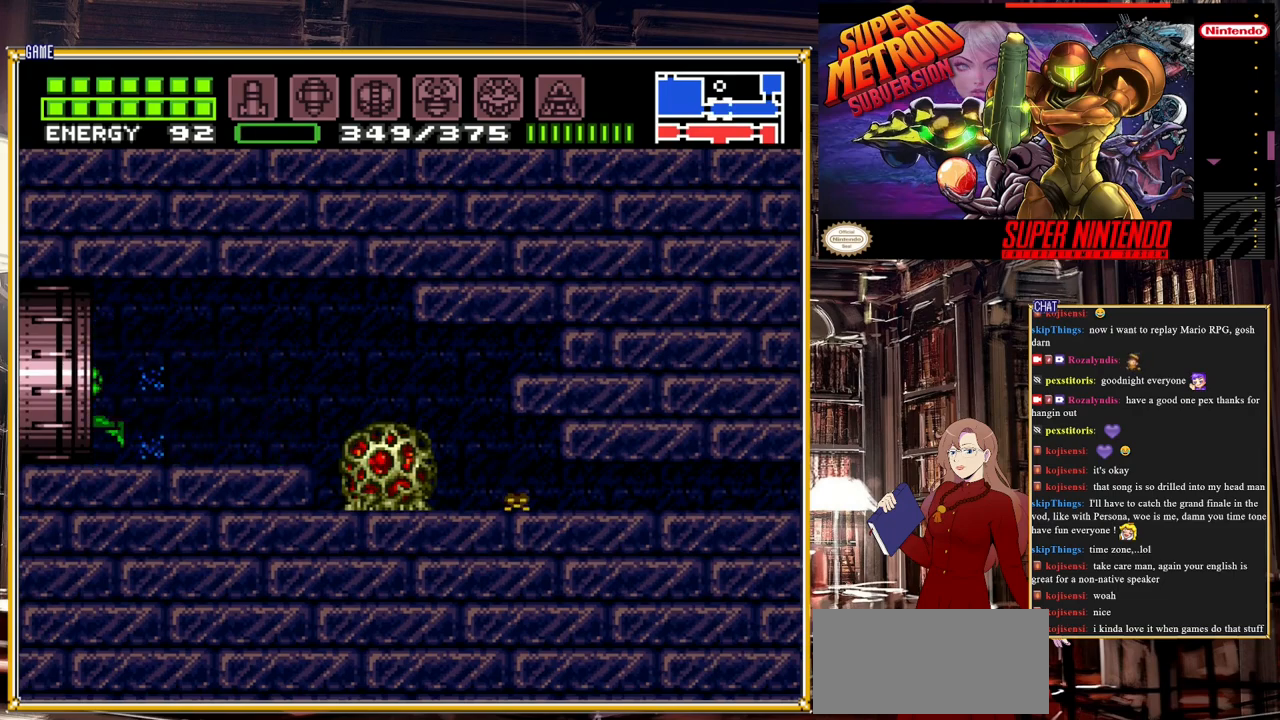
{"buttons": ["B"], "events": [[367, "DPAD_LEFT", "up"]]}
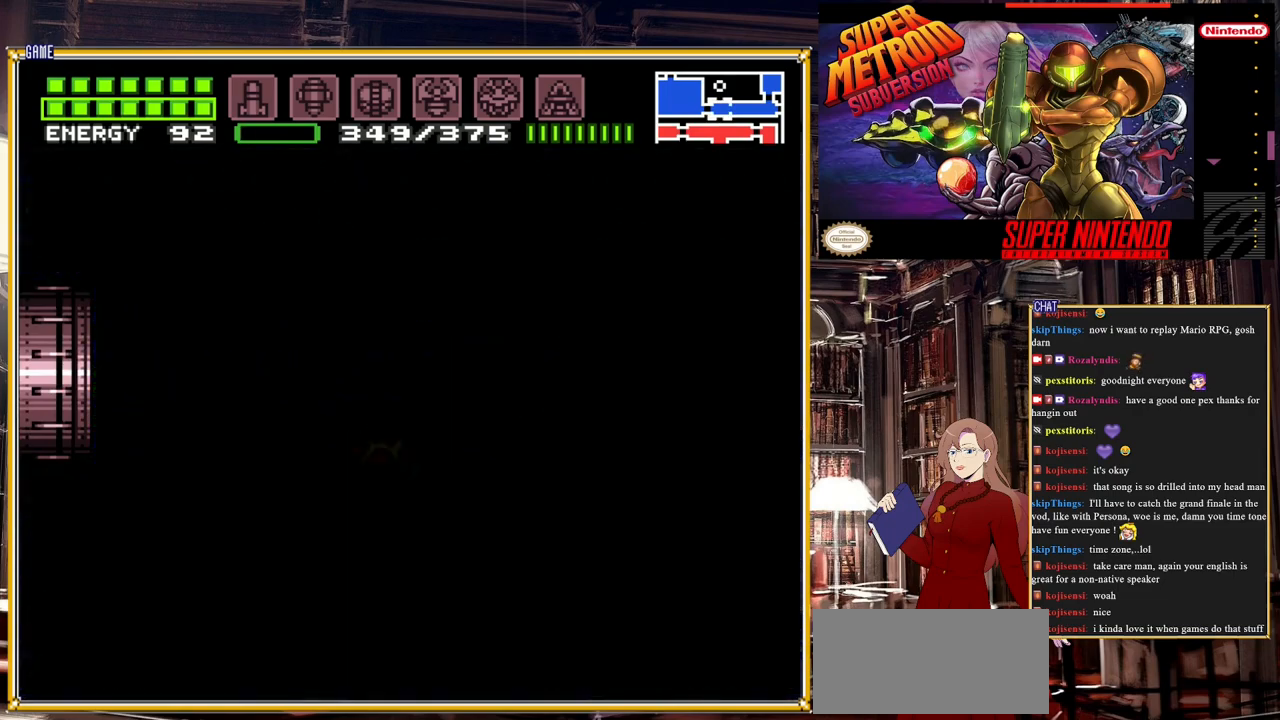
{"buttons": ["B", "DPAD_LEFT"], "events": [[150, "DPAD_LEFT", "down"]]}
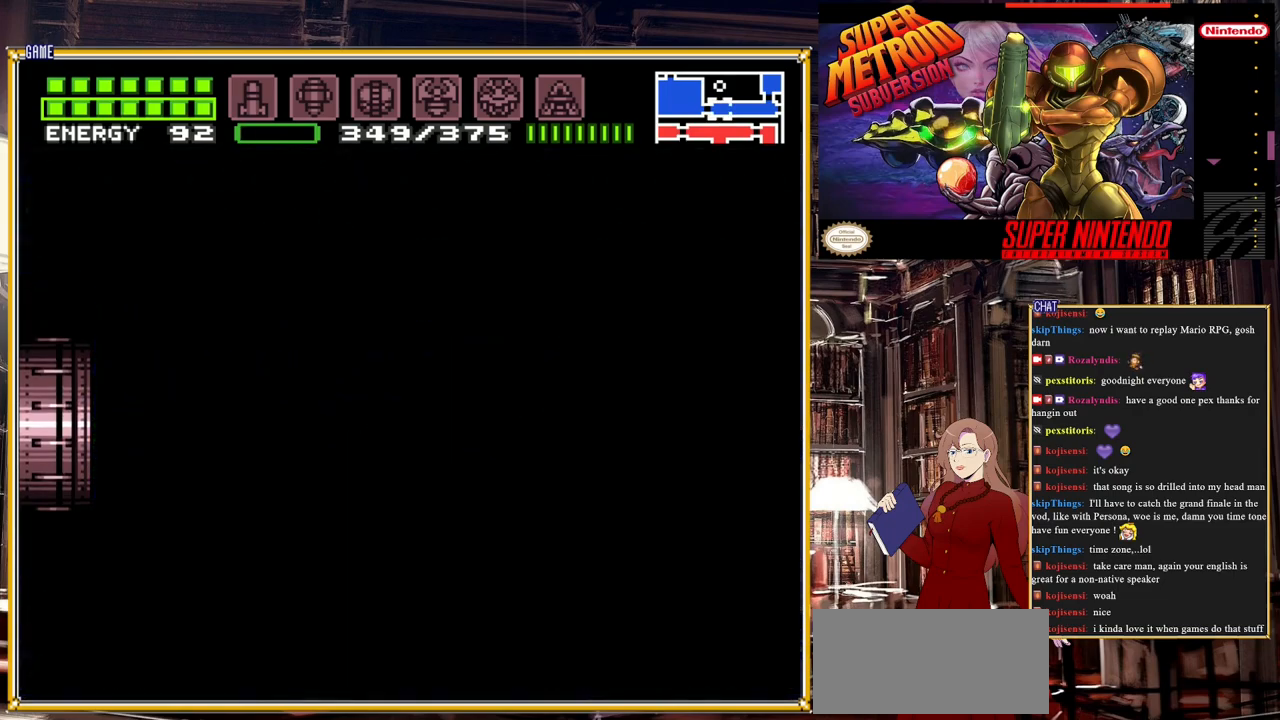
{"buttons": ["B"], "events": [[200, "B", "up"], [200, "DPAD_LEFT", "up"], [217, "B", "down"]]}
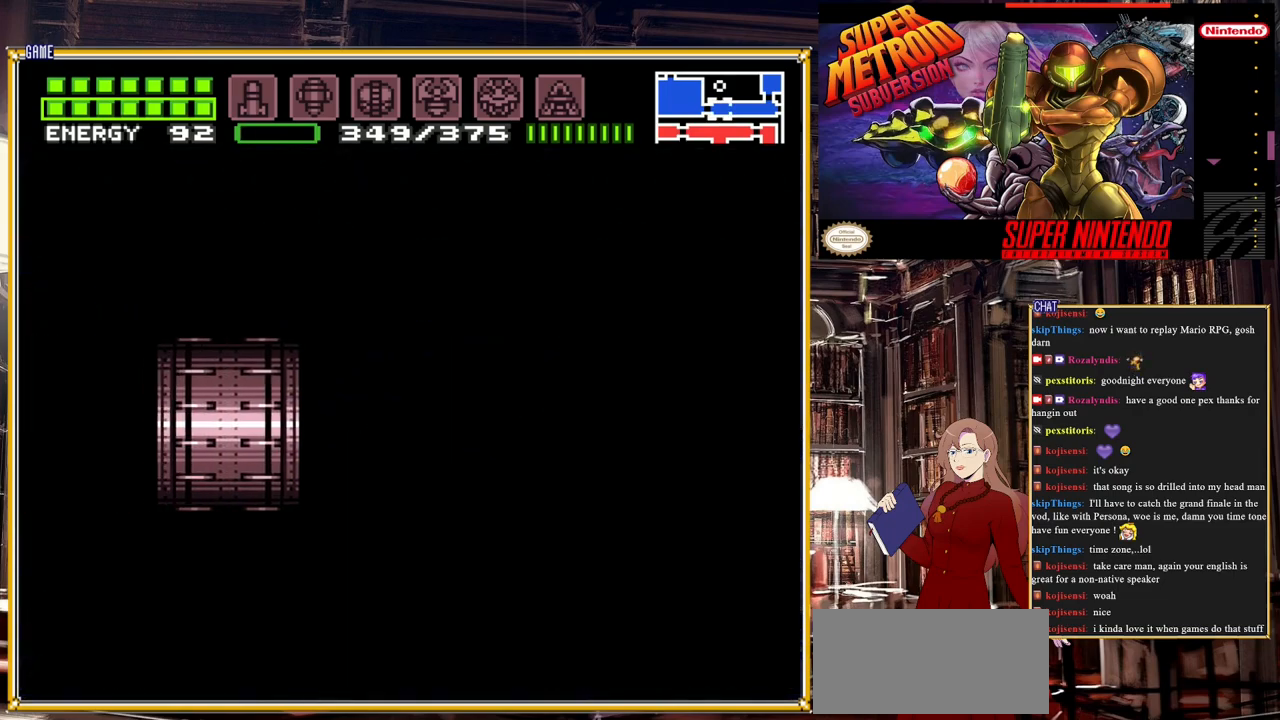
{"buttons": ["B", "DPAD_LEFT"], "events": [[417, "DPAD_LEFT", "down"]]}
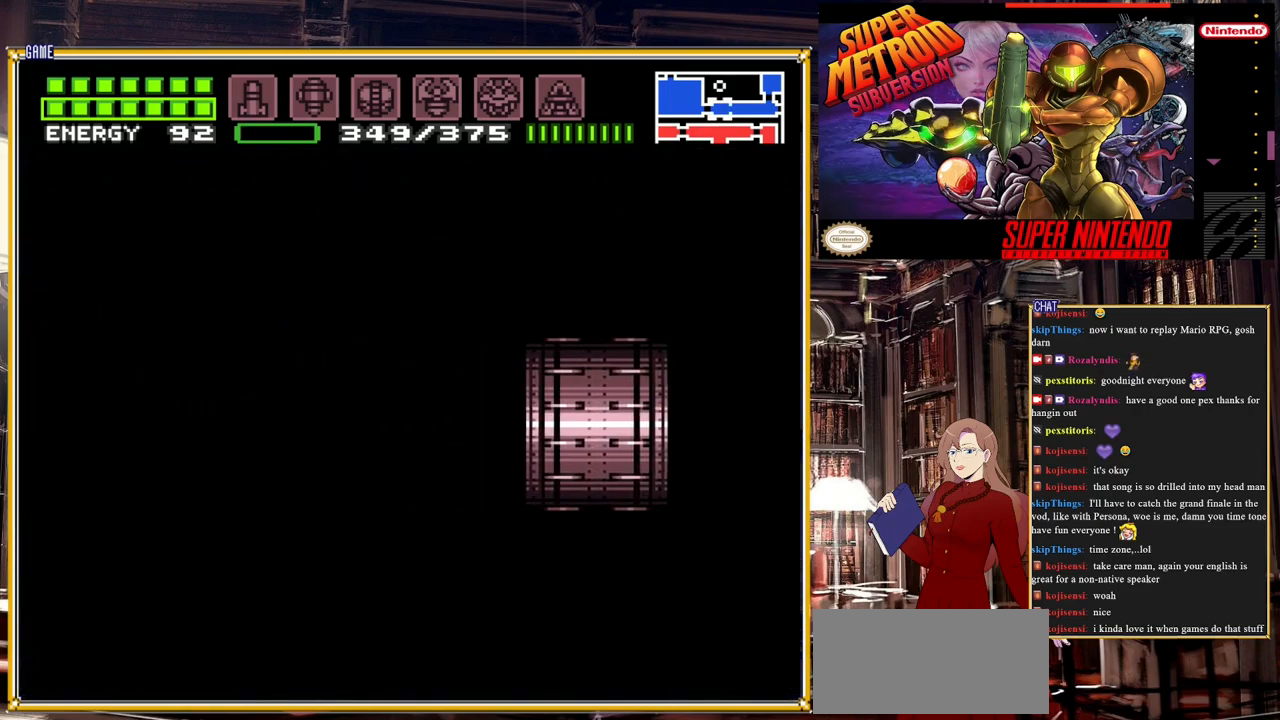
{"buttons": ["B", "DPAD_LEFT"], "events": []}
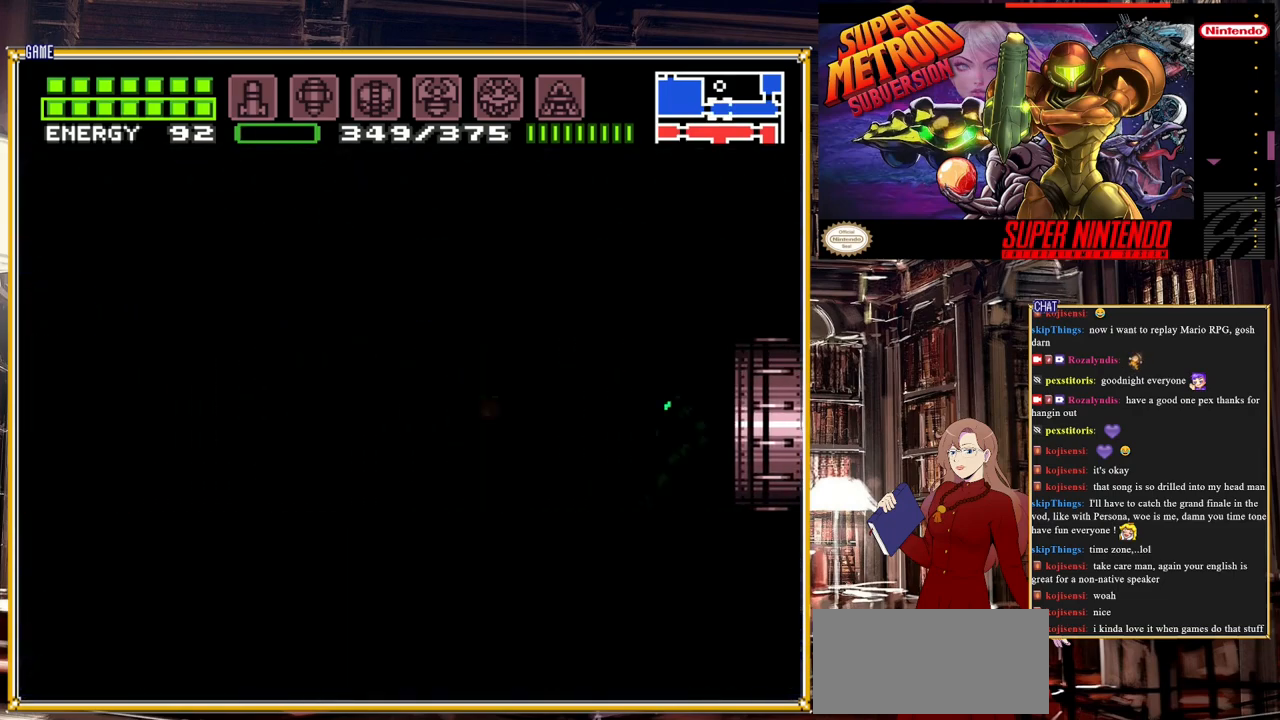
{"buttons": ["B", "DPAD_LEFT"], "events": []}
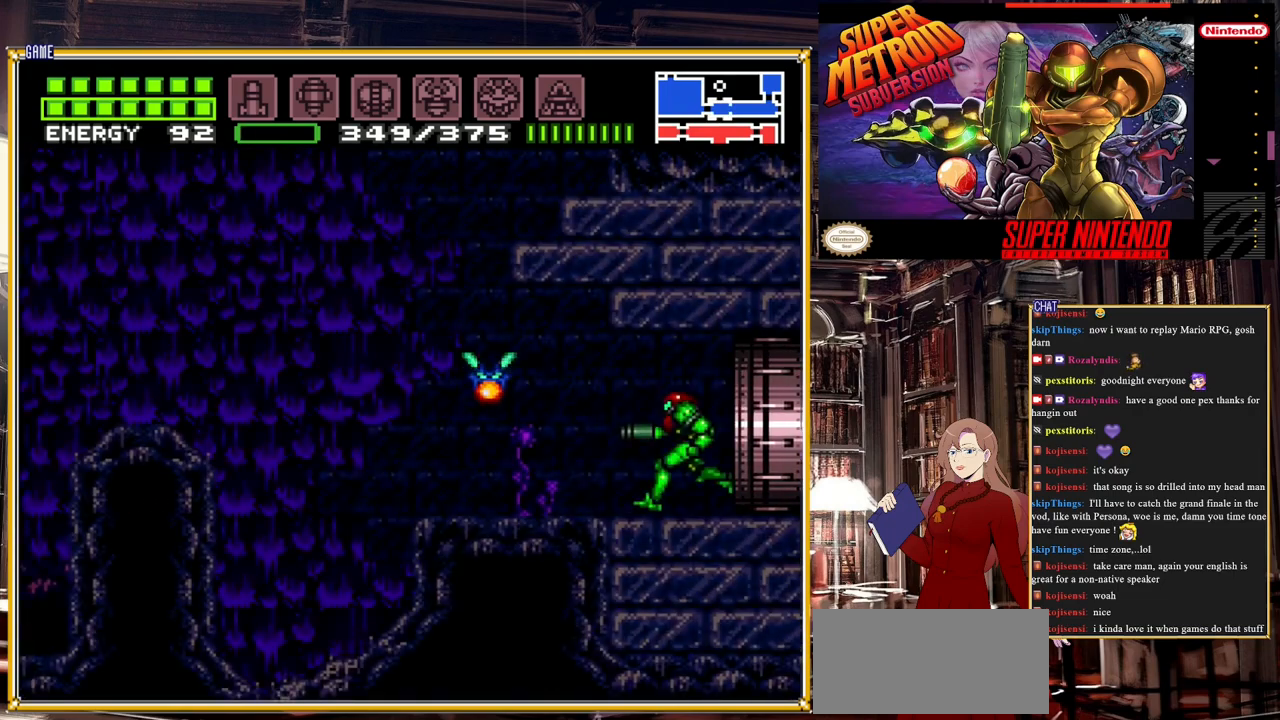
{"buttons": ["A", "B"], "events": [[267, "A", "down"], [333, "DPAD_LEFT", "up"]]}
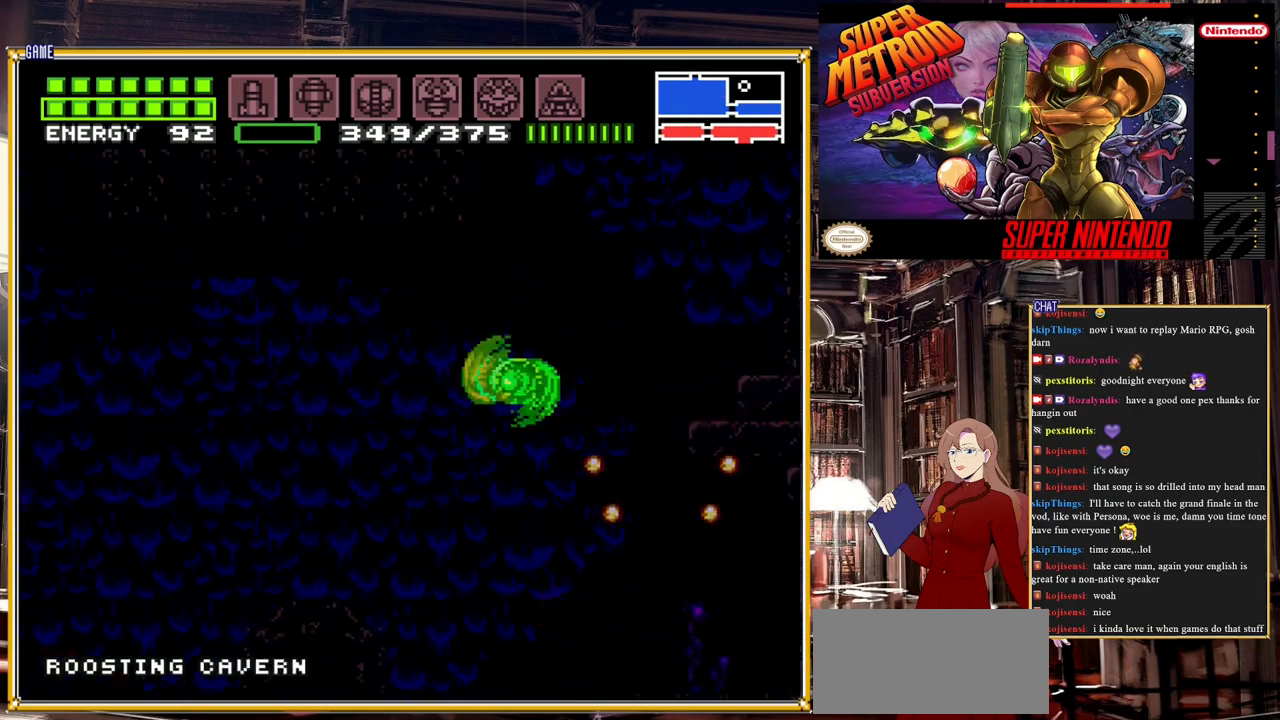
{"buttons": ["B"], "events": [[33, "DPAD_RIGHT", "down"], [433, "DPAD_RIGHT", "up"], [483, "A", "up"]]}
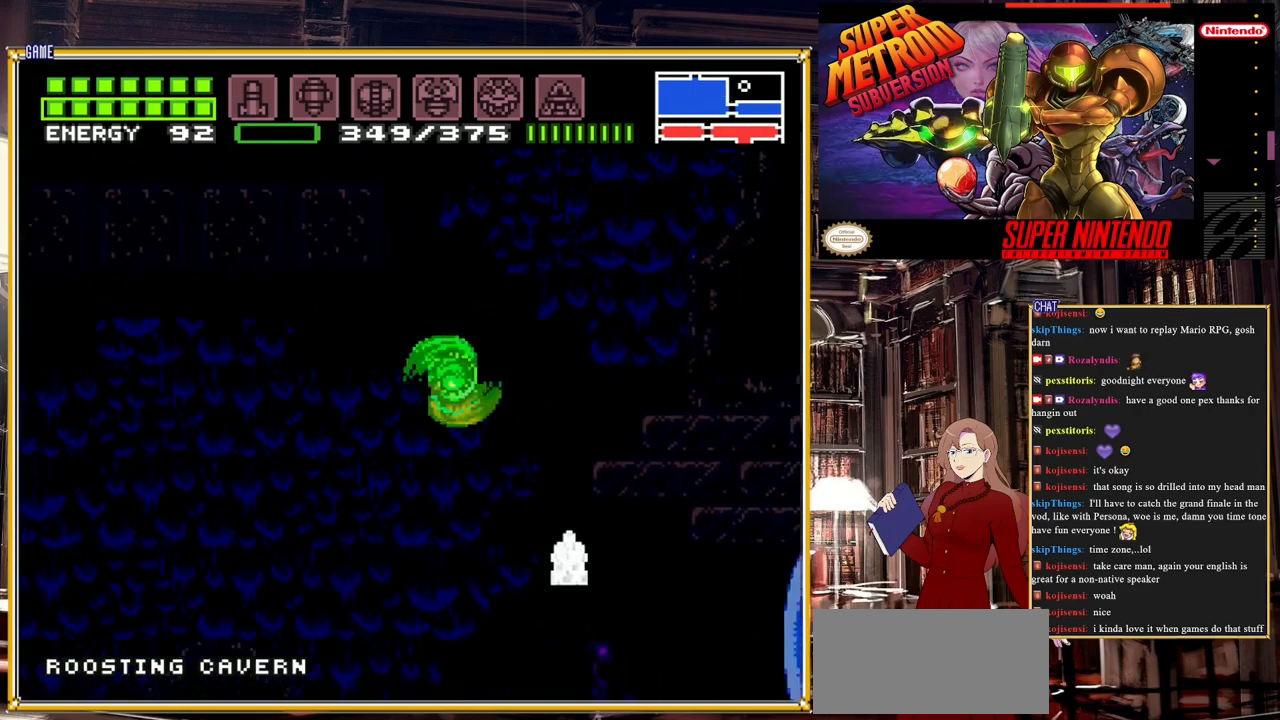
{"buttons": ["A", "DPAD_LEFT"], "events": [[17, "B", "up"], [83, "A", "down"], [333, "DPAD_LEFT", "down"]]}
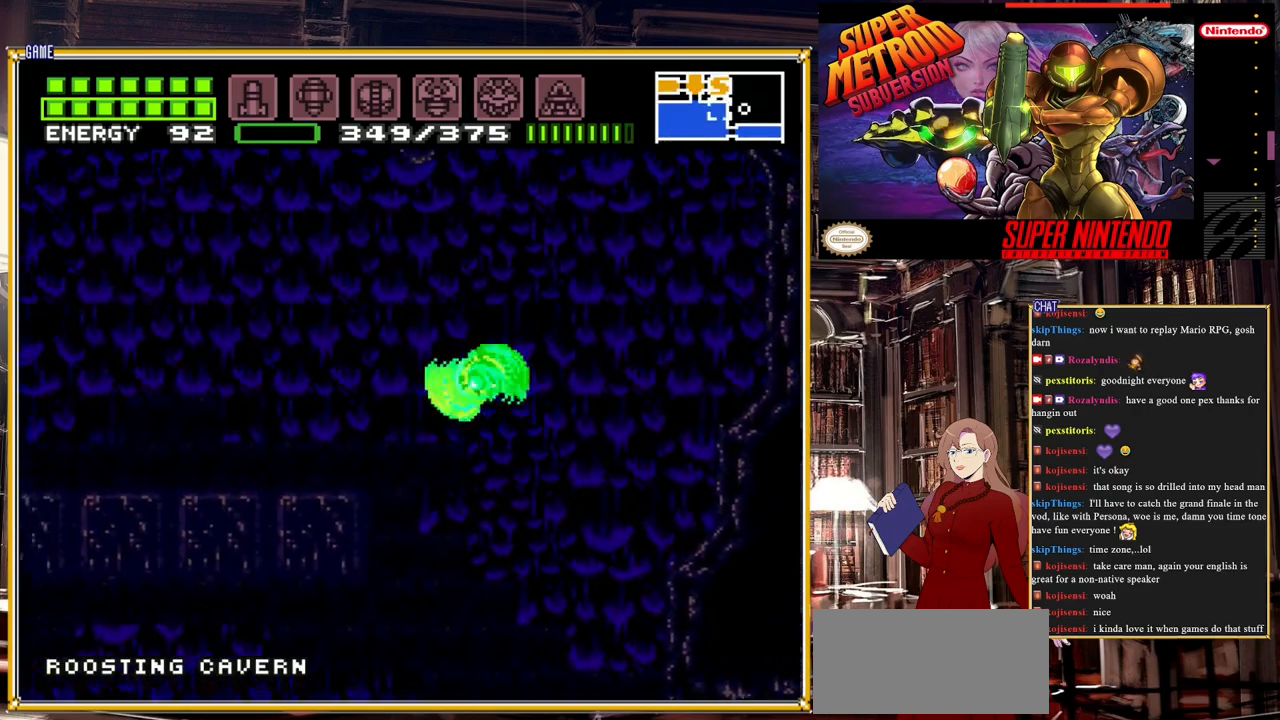
{"buttons": ["B"], "events": [[333, "A", "up"], [383, "DPAD_LEFT", "up"], [467, "B", "down"]]}
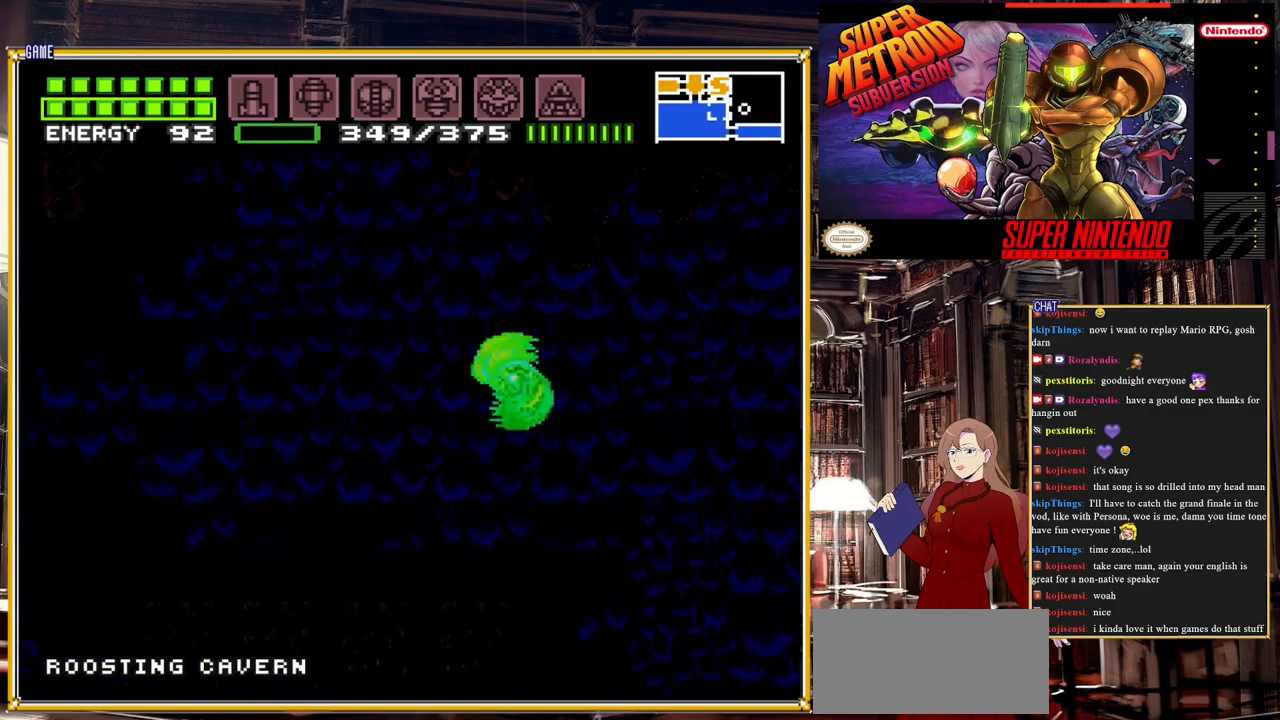
{"buttons": ["B", "DPAD_LEFT"], "events": [[117, "DPAD_LEFT", "down"]]}
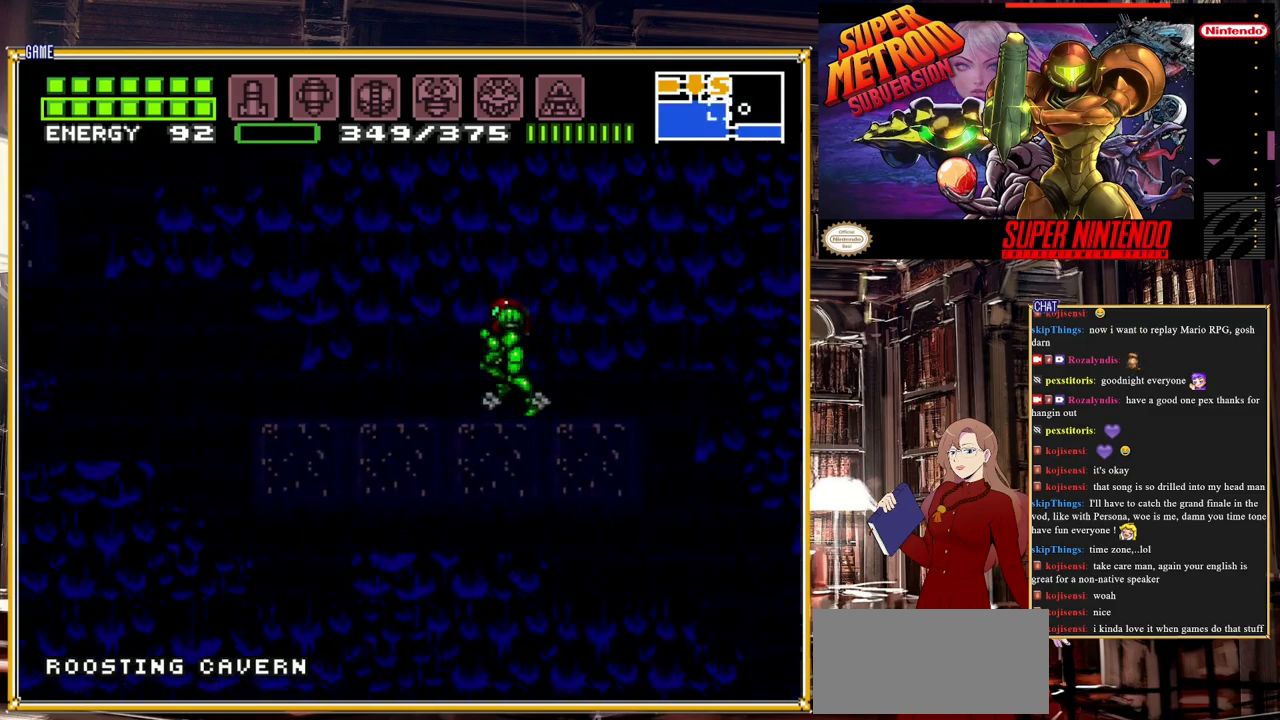
{"buttons": ["A", "B", "DPAD_LEFT"], "events": [[267, "A", "down"]]}
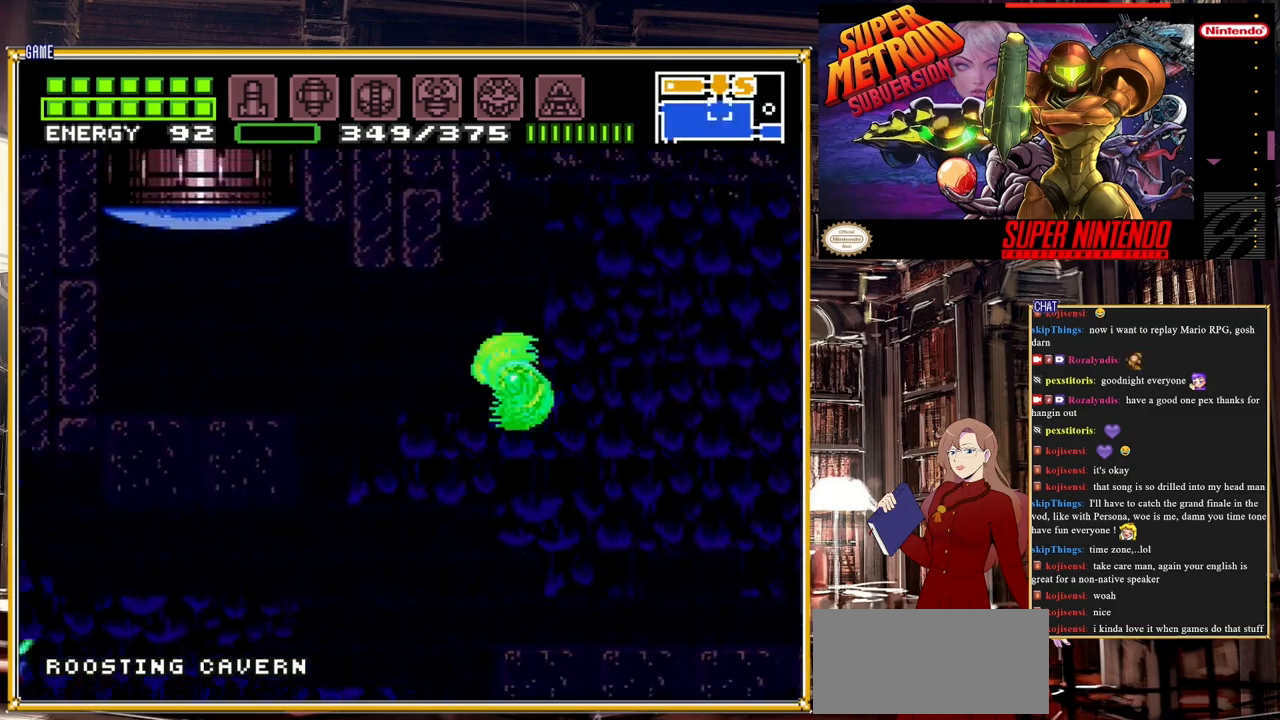
{"buttons": ["DPAD_LEFT"], "events": [[367, "B", "up"], [383, "A", "up"]]}
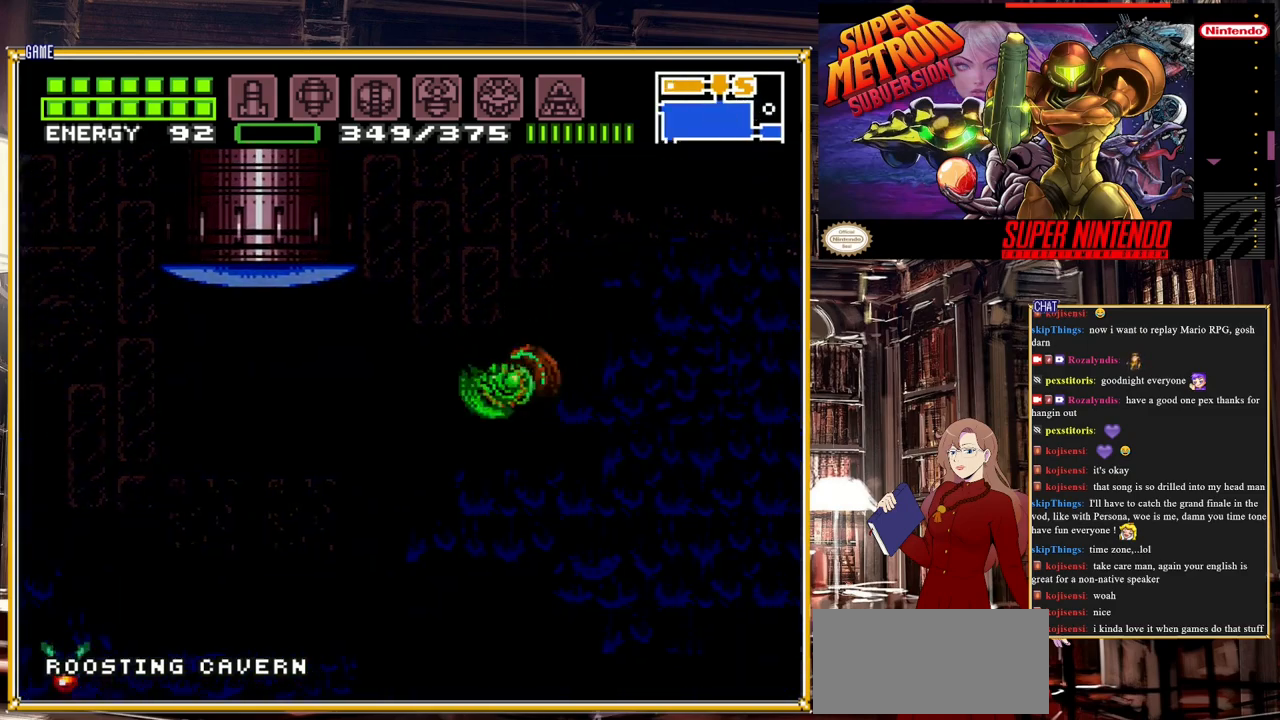
{"buttons": ["A", "DPAD_LEFT"], "events": [[283, "A", "down"]]}
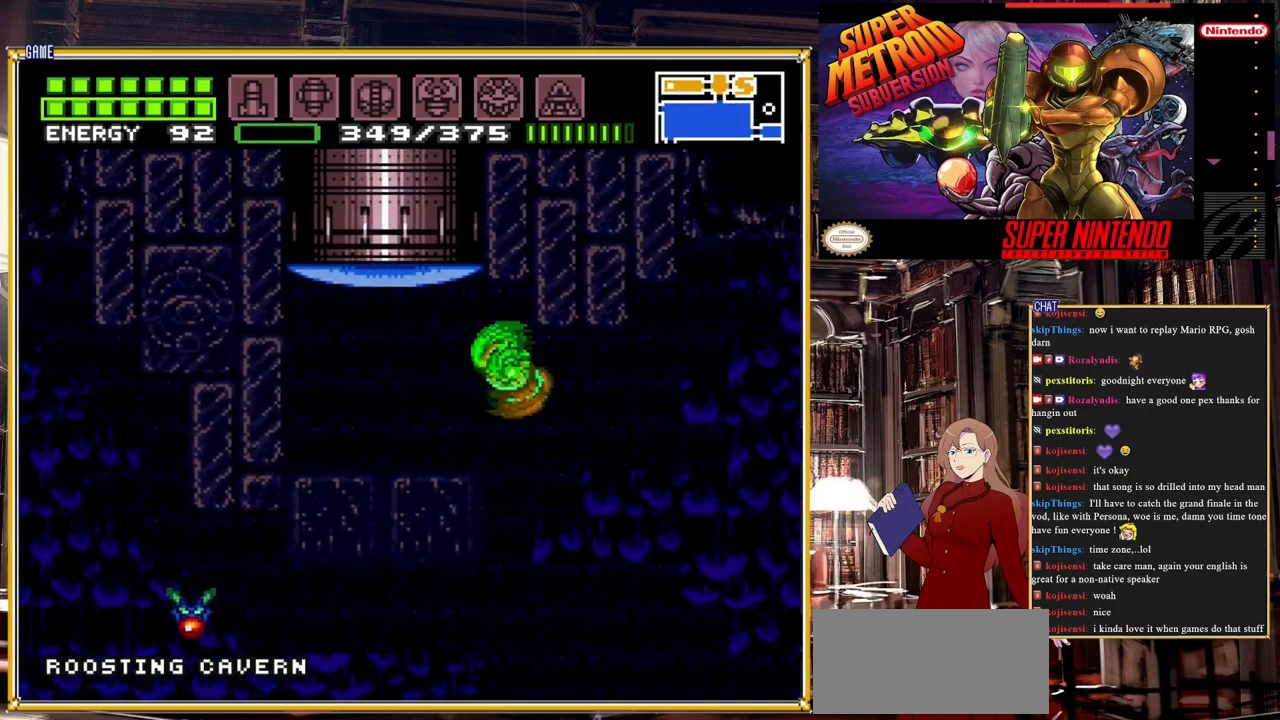
{"buttons": ["DPAD_LEFT"], "events": [[33, "A", "up"], [33, "DPAD_UP", "down"], [217, "DPAD_LEFT", "up"], [300, "Y", "down"], [383, "DPAD_LEFT", "down"], [433, "DPAD_UP", "up"], [450, "Y", "up"]]}
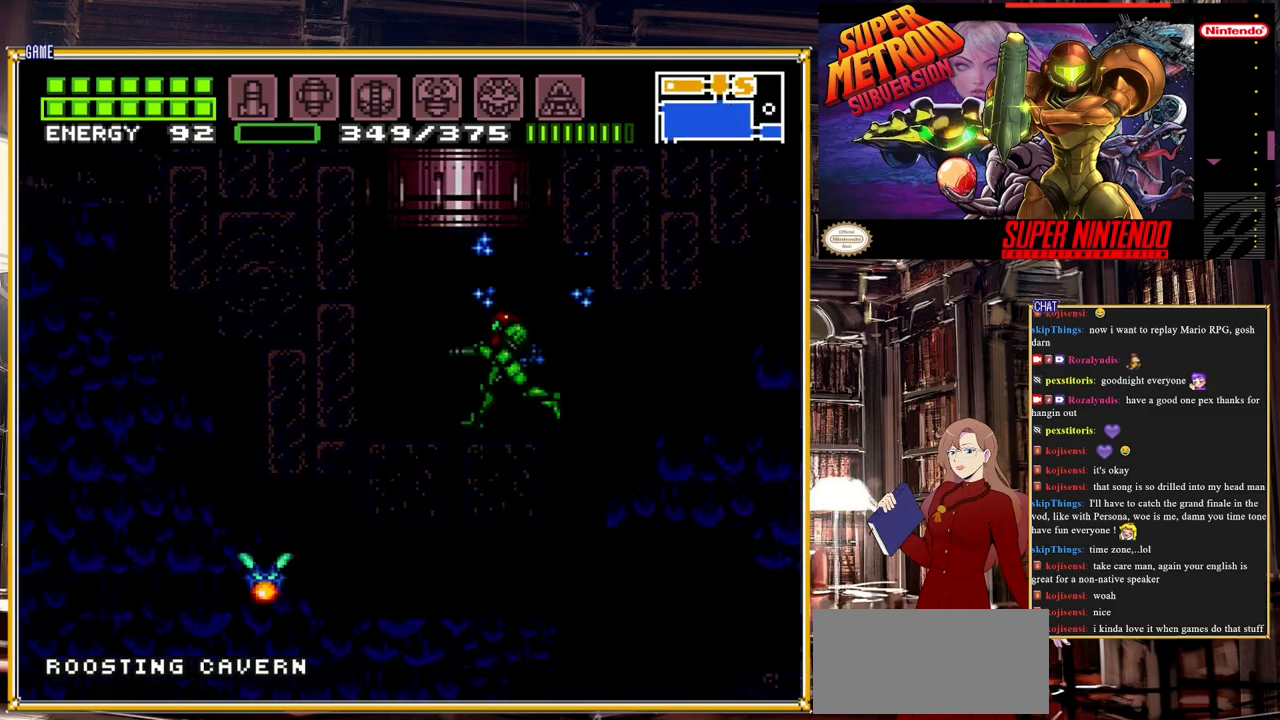
{"buttons": ["A", "DPAD_RIGHT"], "events": [[17, "DPAD_LEFT", "up"], [150, "A", "down"], [350, "DPAD_RIGHT", "down"]]}
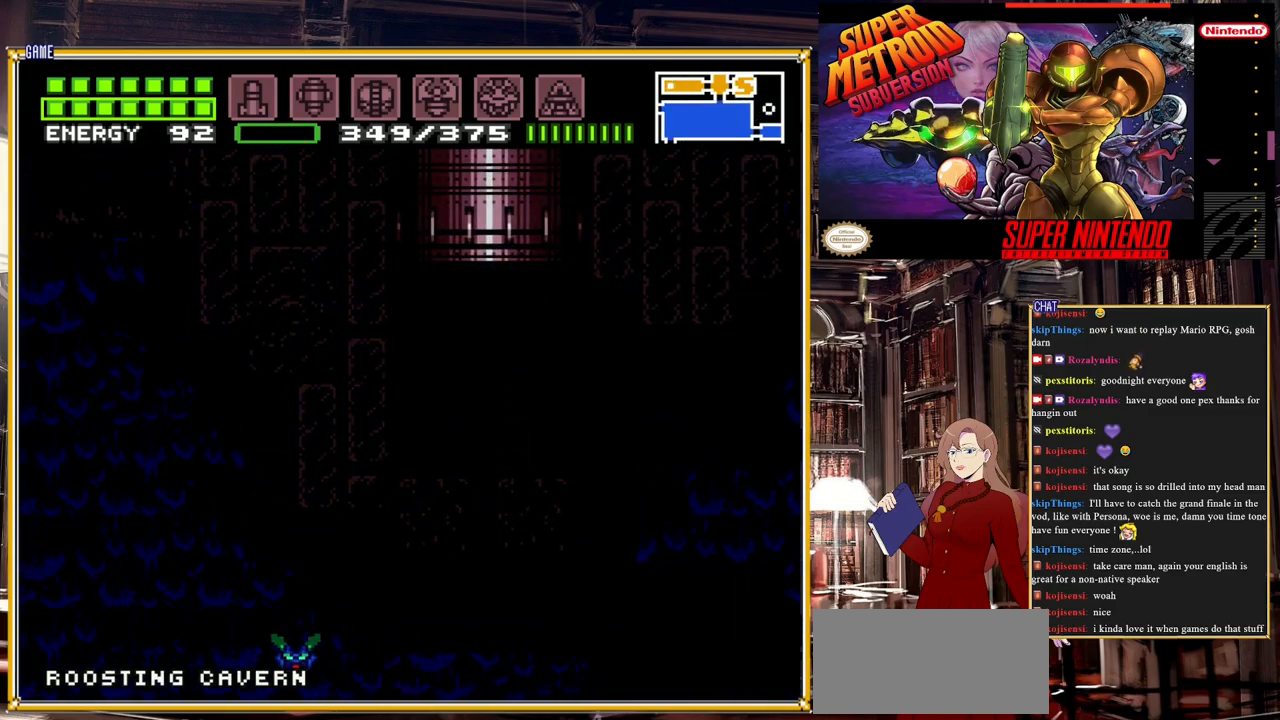
{"buttons": ["A"], "events": [[117, "DPAD_RIGHT", "up"]]}
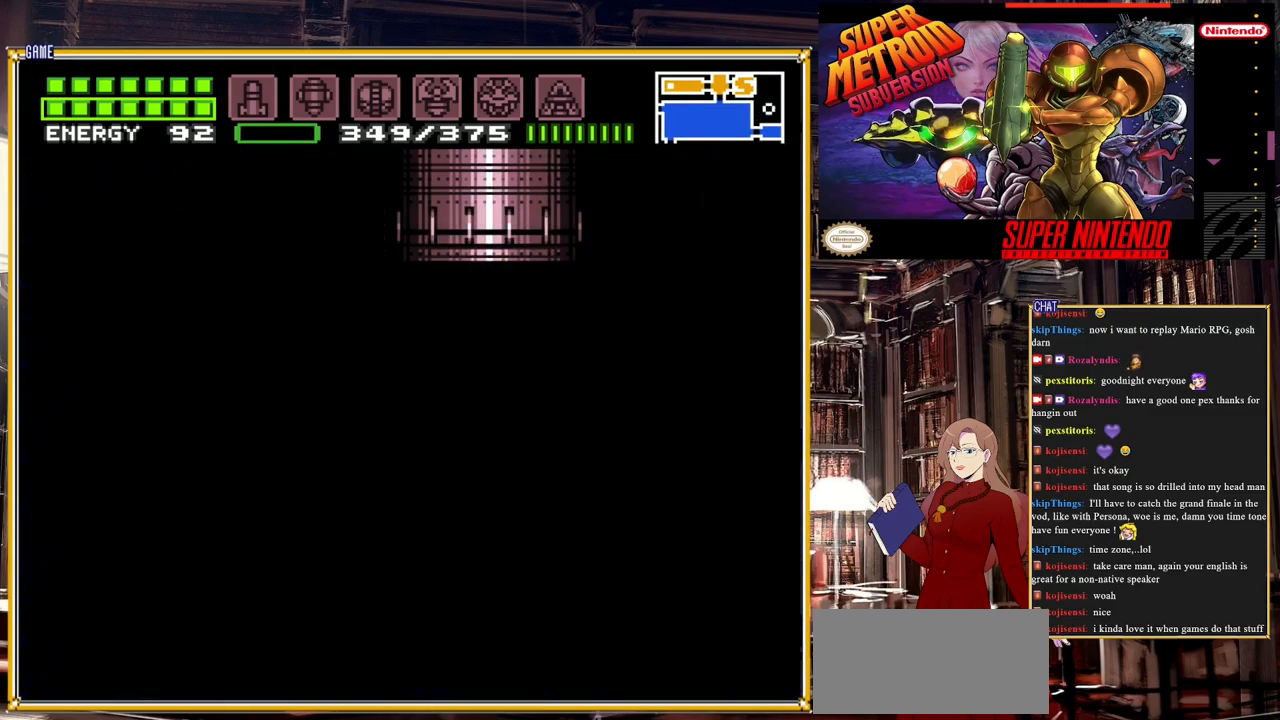
{"buttons": ["A"], "events": []}